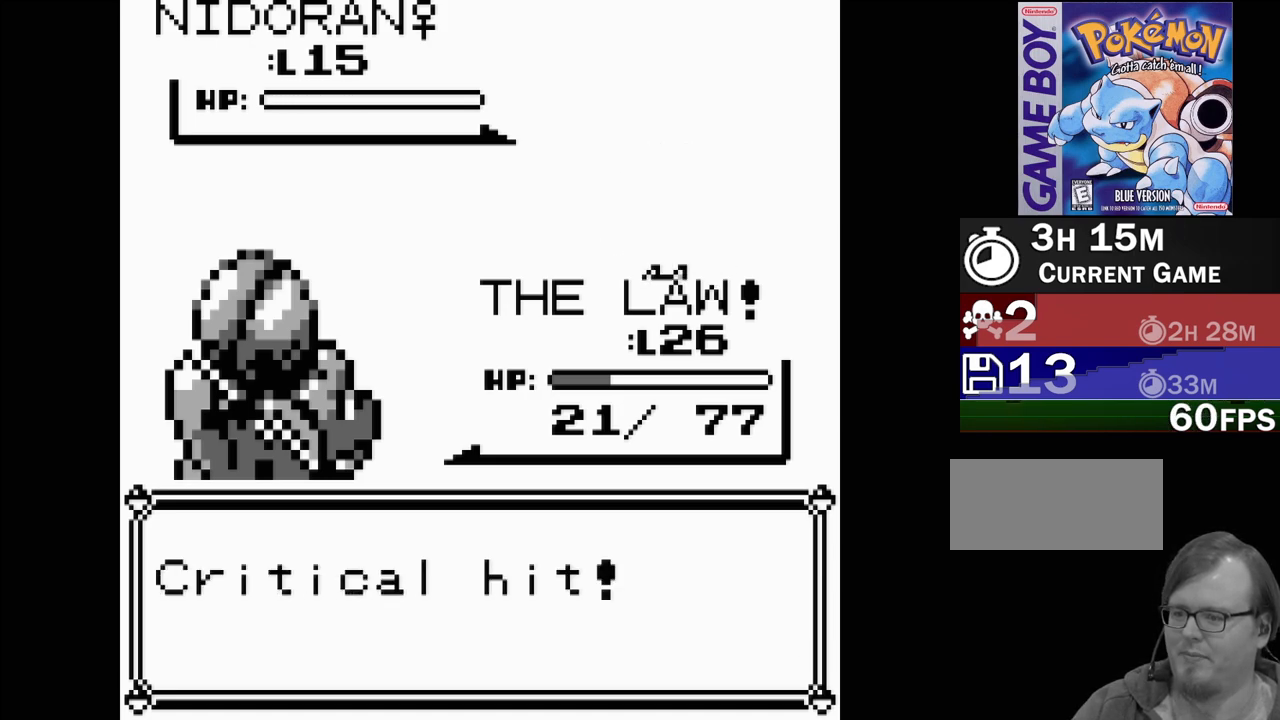
Gameplay with a controller (Nintendo layout); each line is a JSON object with the inputs held at the frame after it. "events" lists button and stick changes between this image and that frame as [ms after this image, input, new state], when the widget could be followed in between. Not read: L3 R3.
{"buttons": [], "events": []}
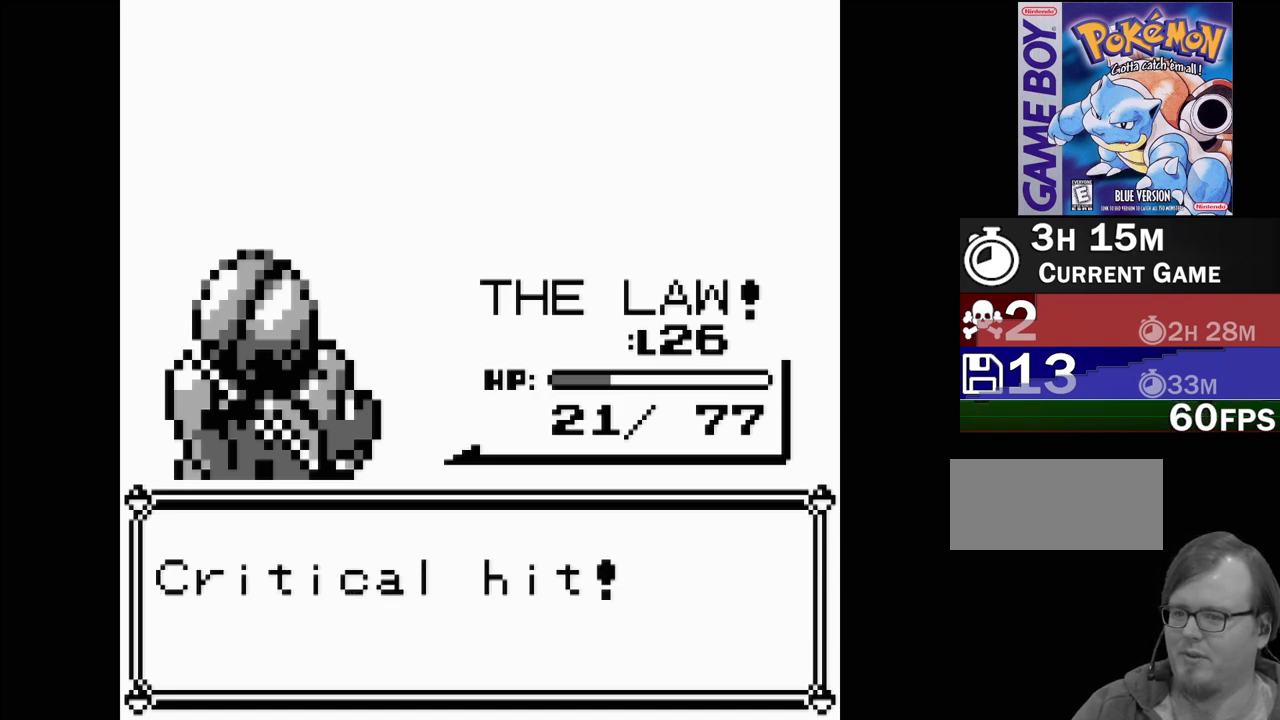
{"buttons": [], "events": []}
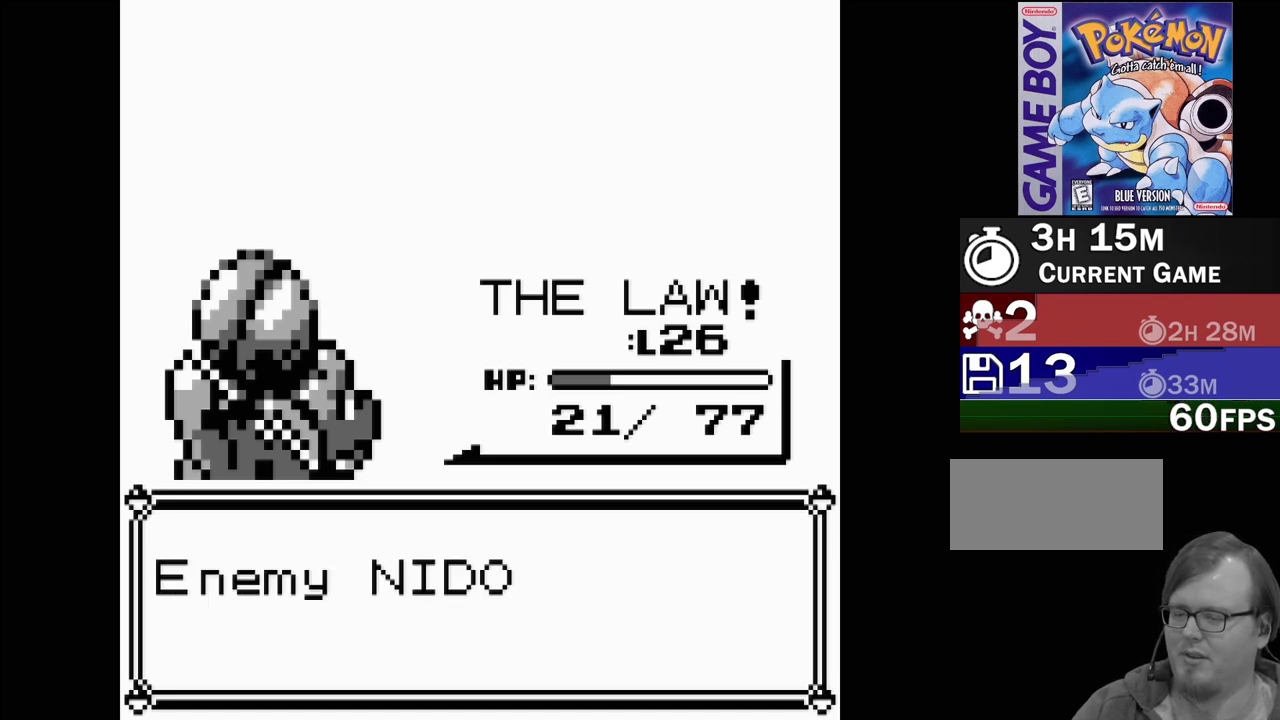
{"buttons": ["A"], "events": [[467, "A", "down"]]}
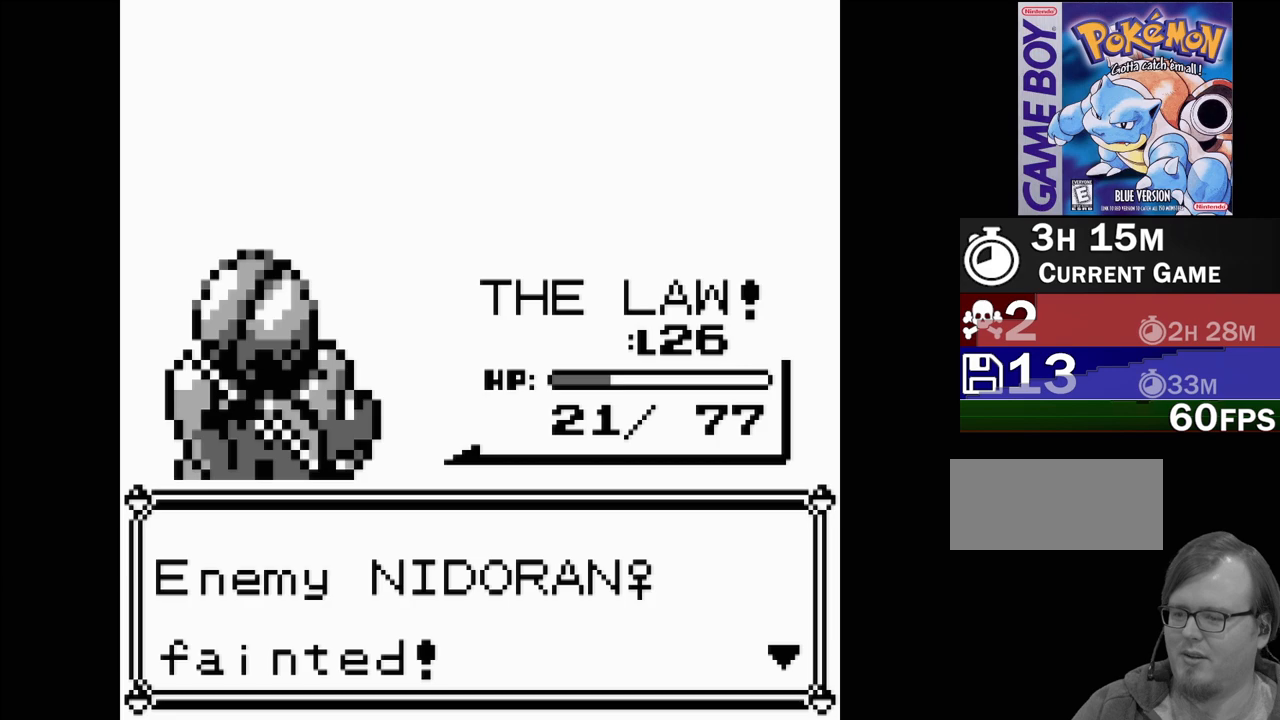
{"buttons": [], "events": [[83, "A", "up"]]}
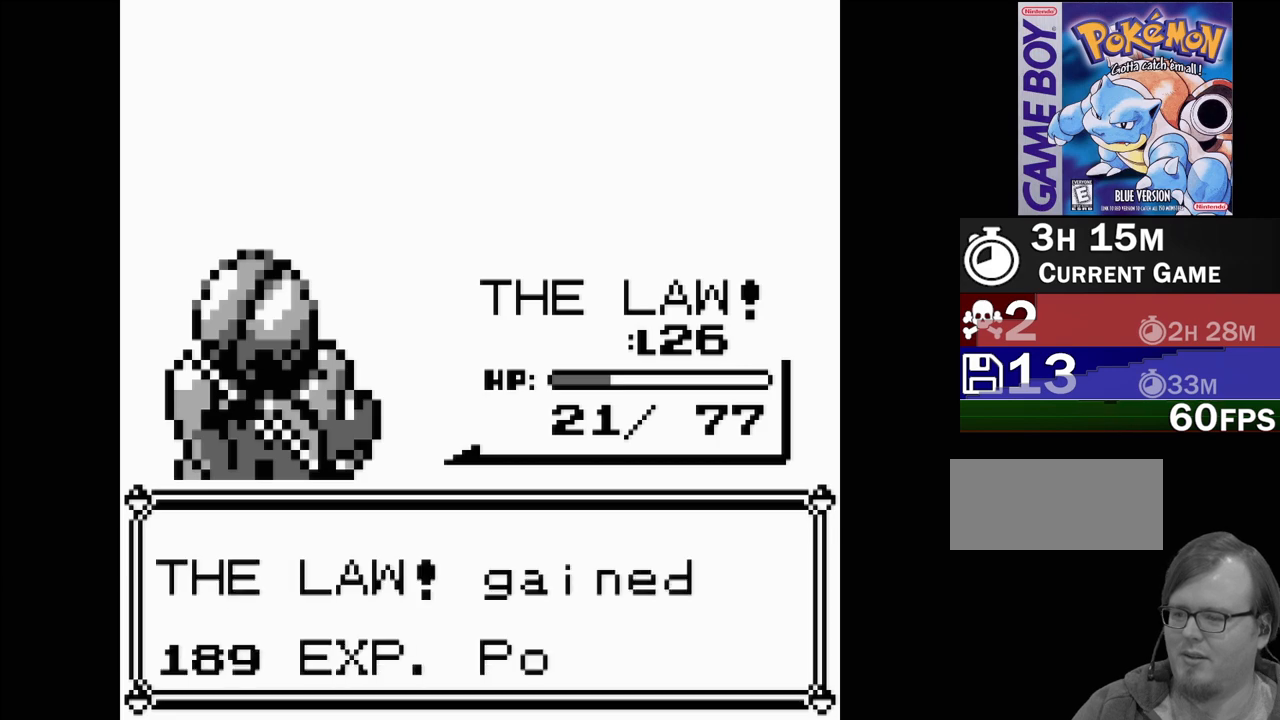
{"buttons": [], "events": [[367, "A", "down"], [483, "A", "up"]]}
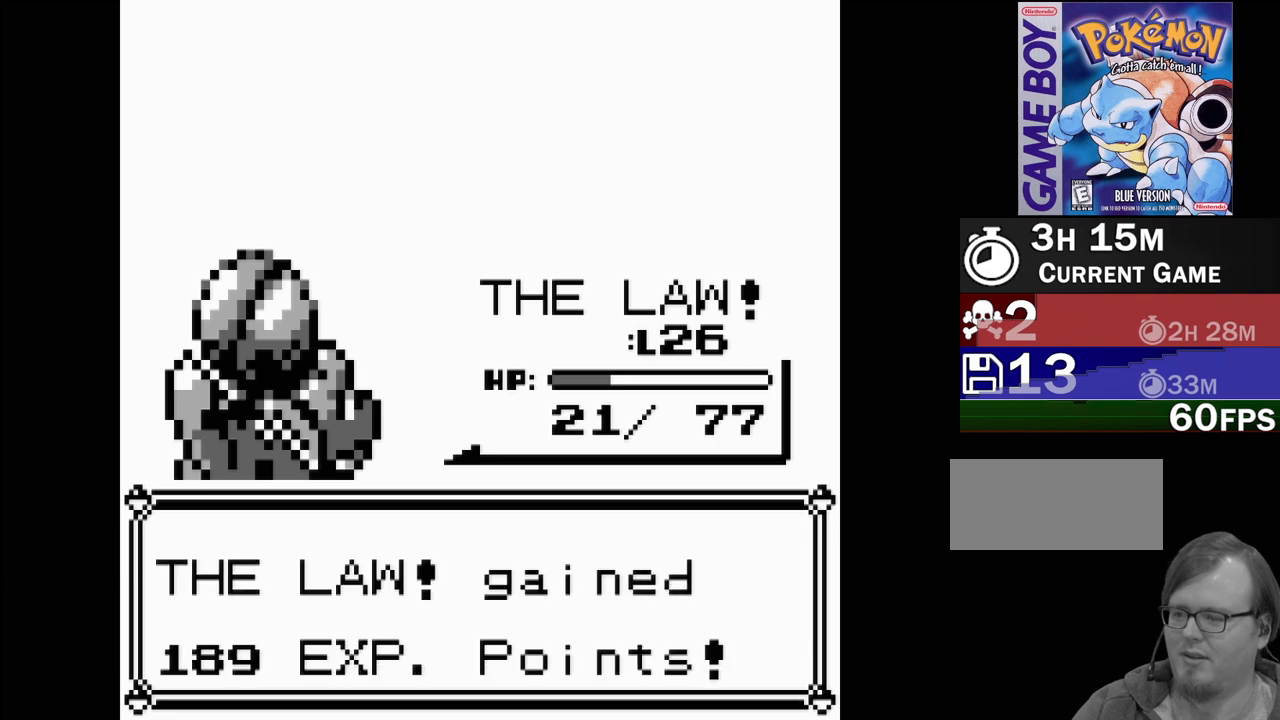
{"buttons": [], "events": []}
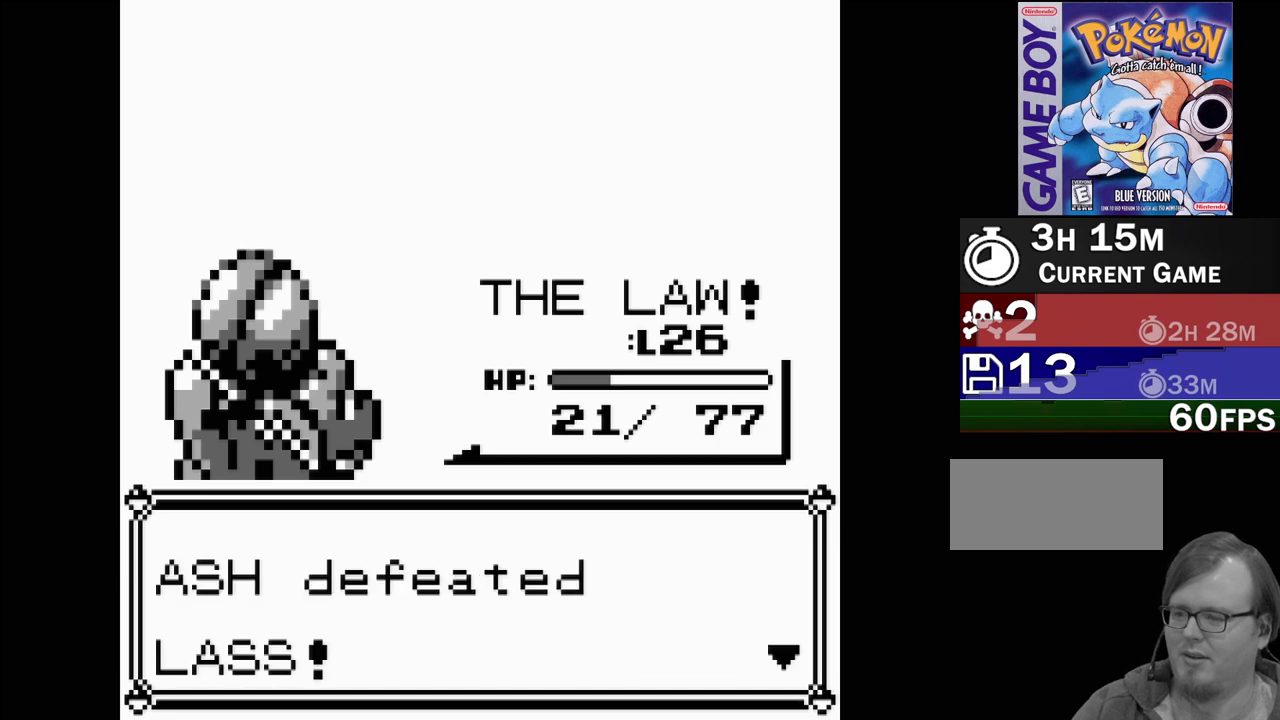
{"buttons": [], "events": [[283, "A", "down"], [383, "A", "up"]]}
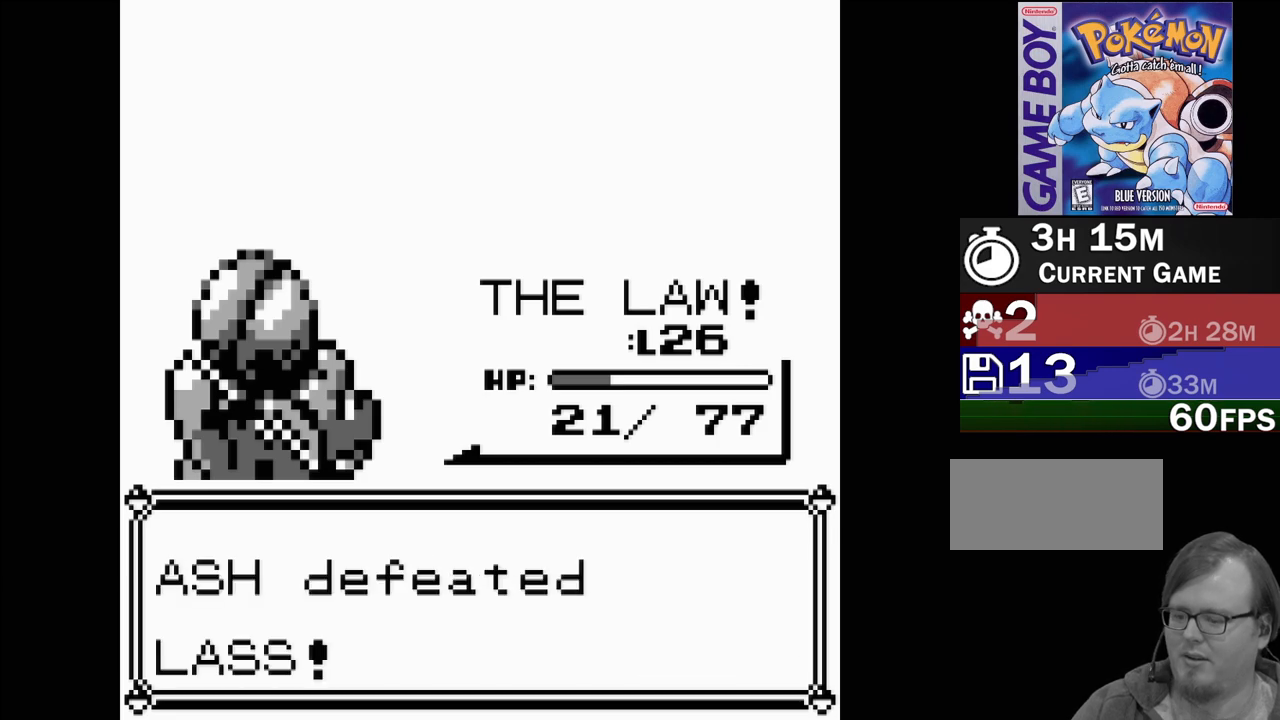
{"buttons": [], "events": []}
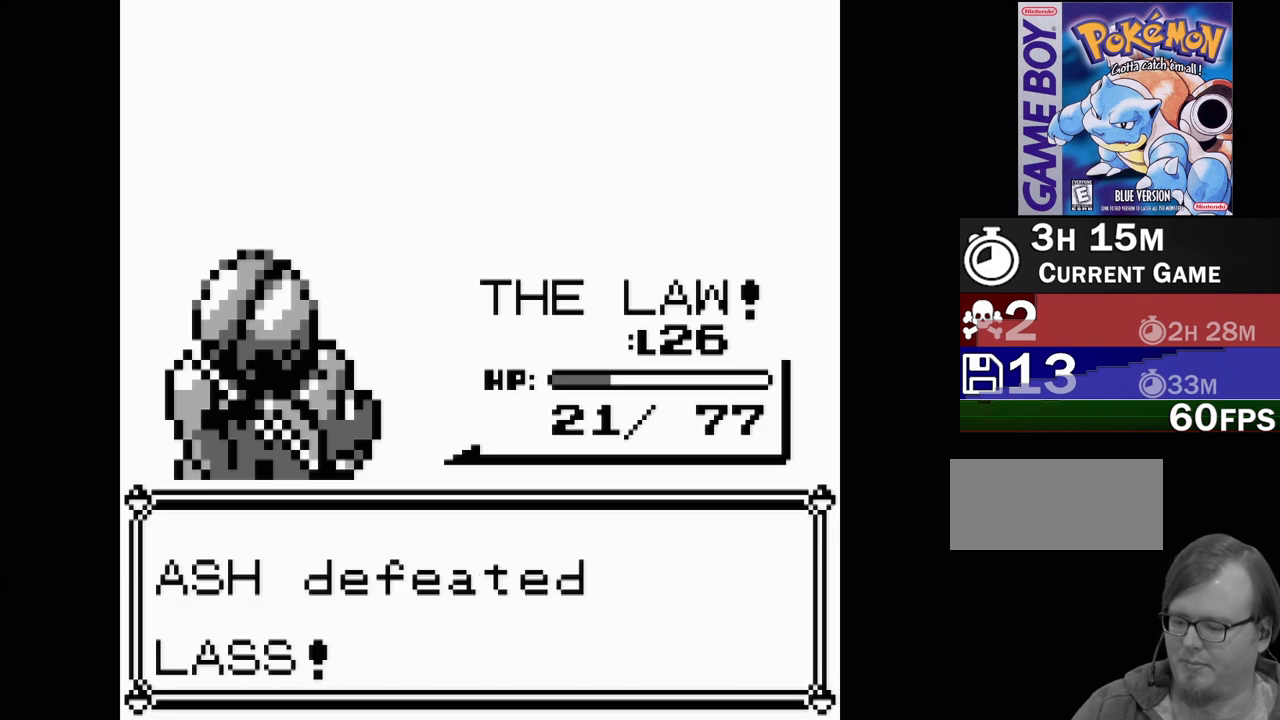
{"buttons": [], "events": []}
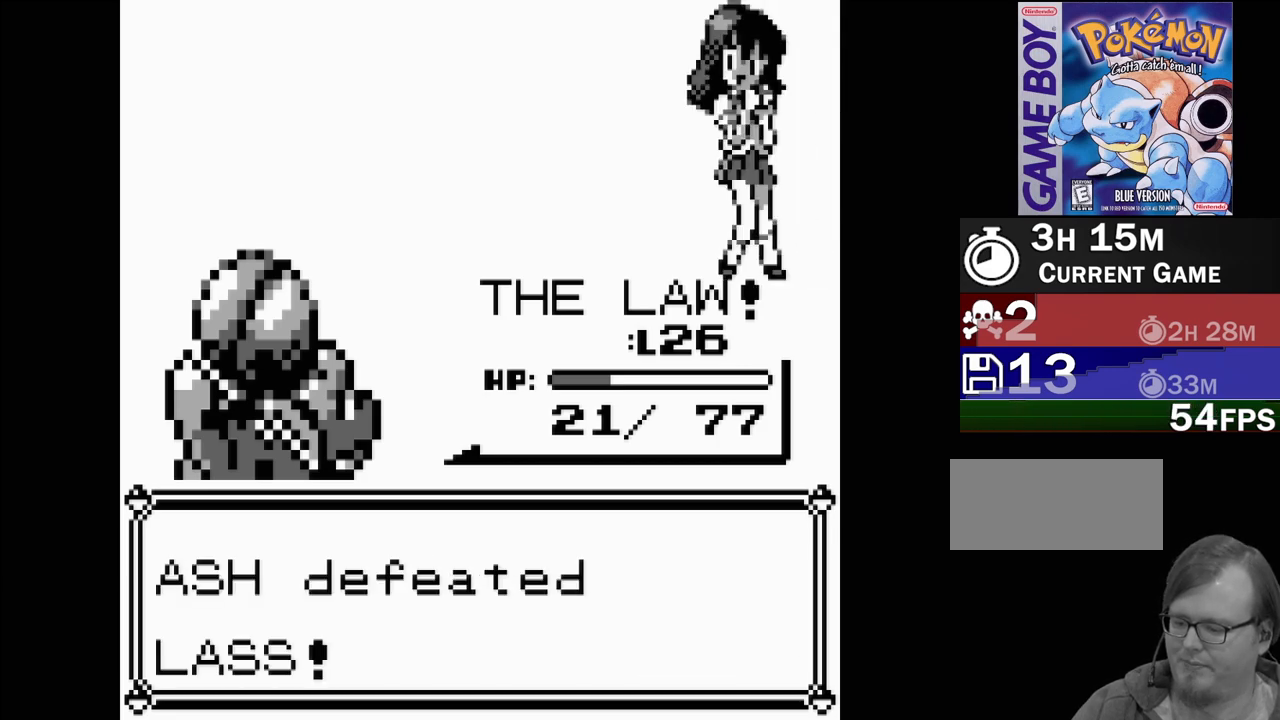
{"buttons": [], "events": []}
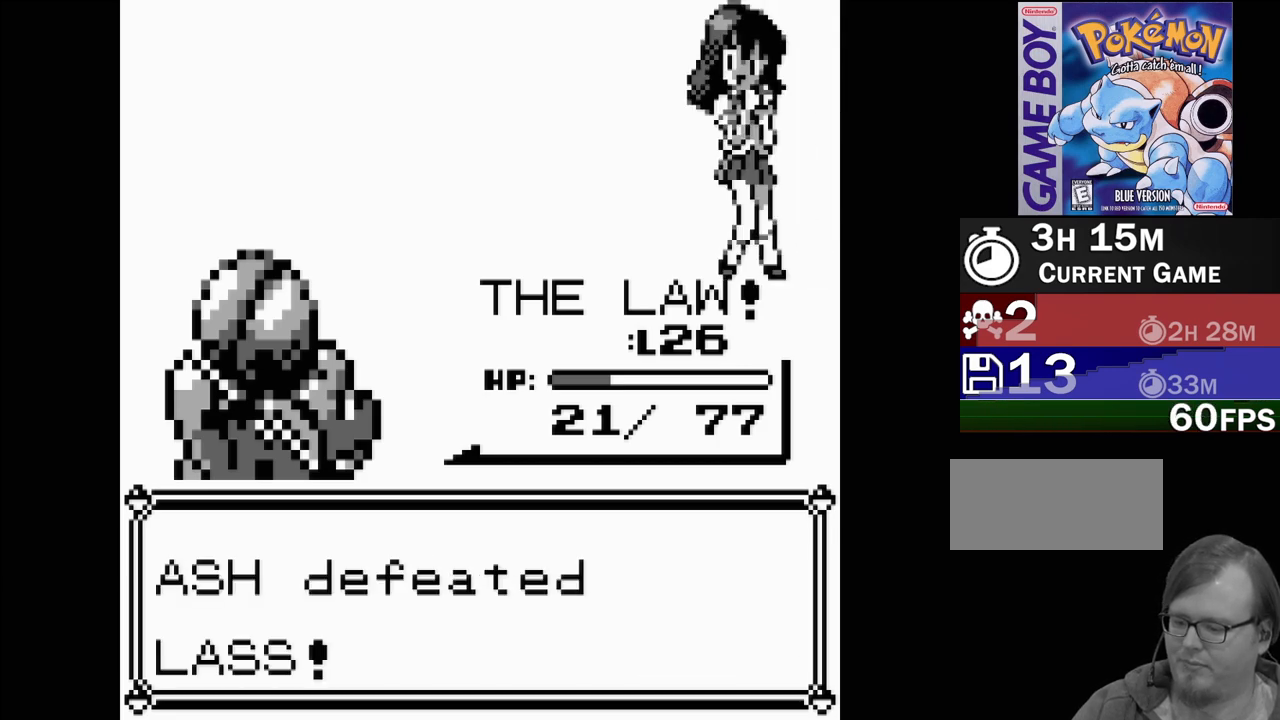
{"buttons": [], "events": []}
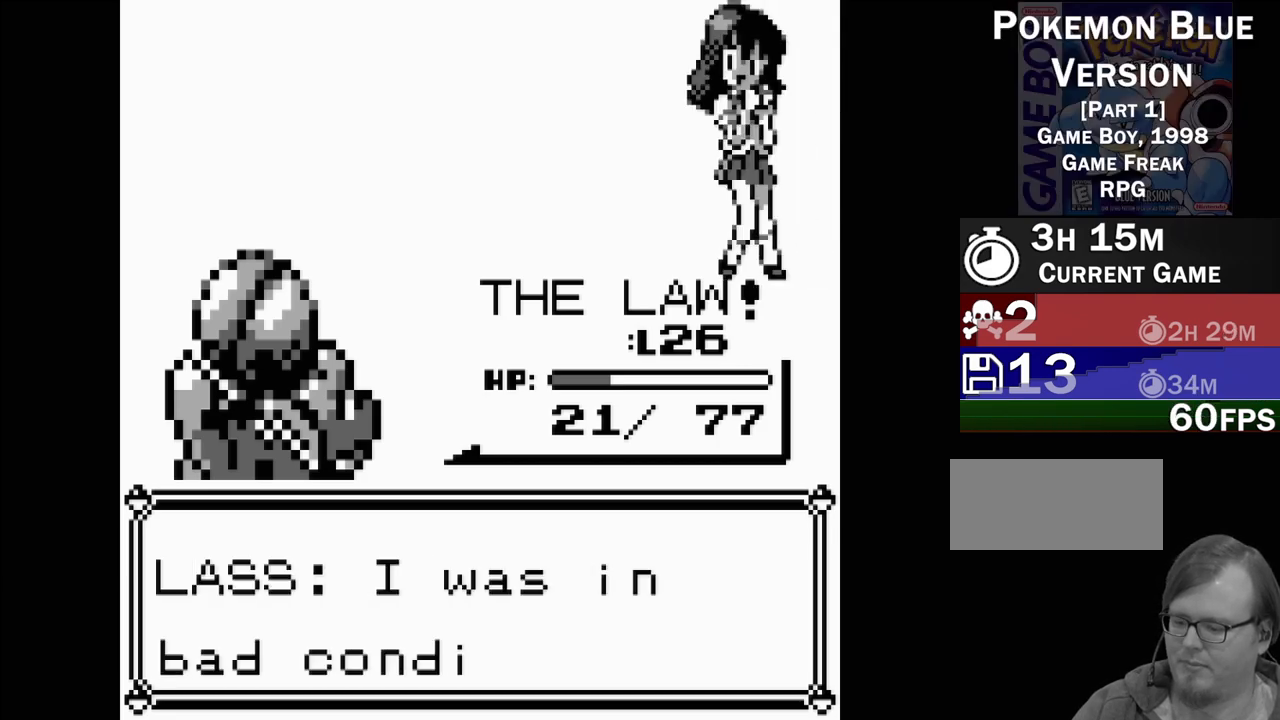
{"buttons": [], "events": []}
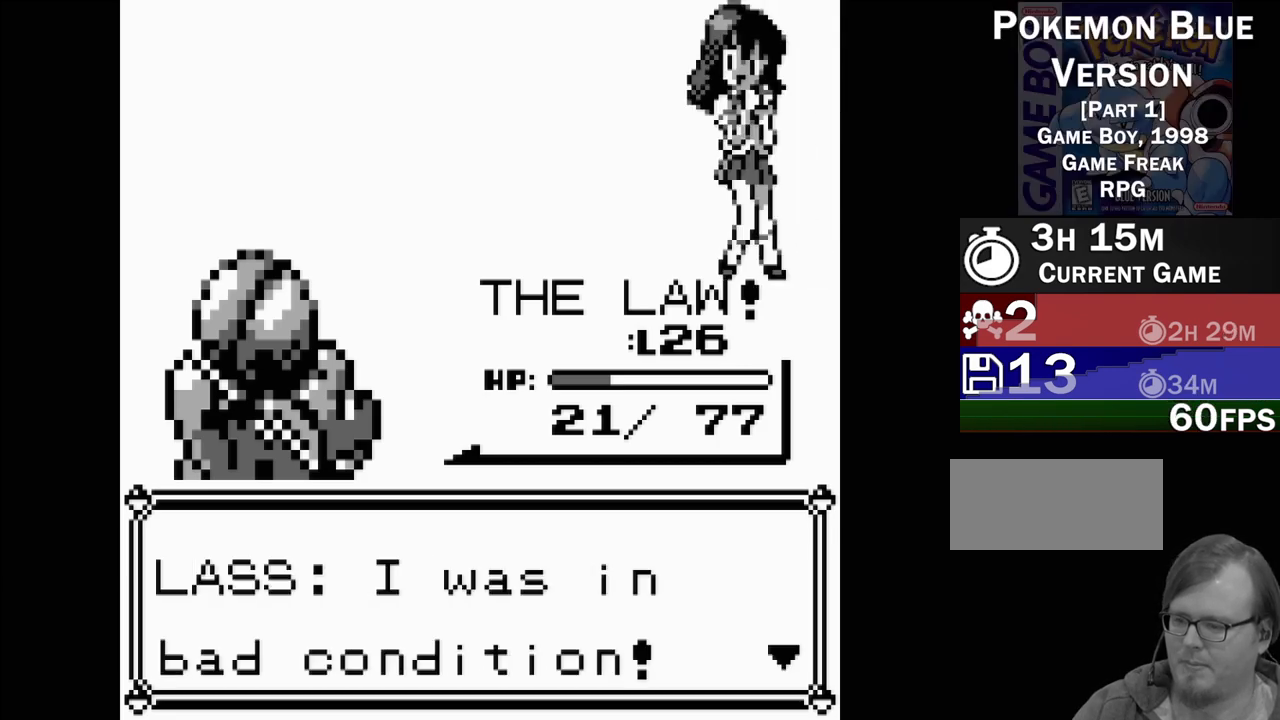
{"buttons": [], "events": [[200, "A", "down"], [367, "A", "up"]]}
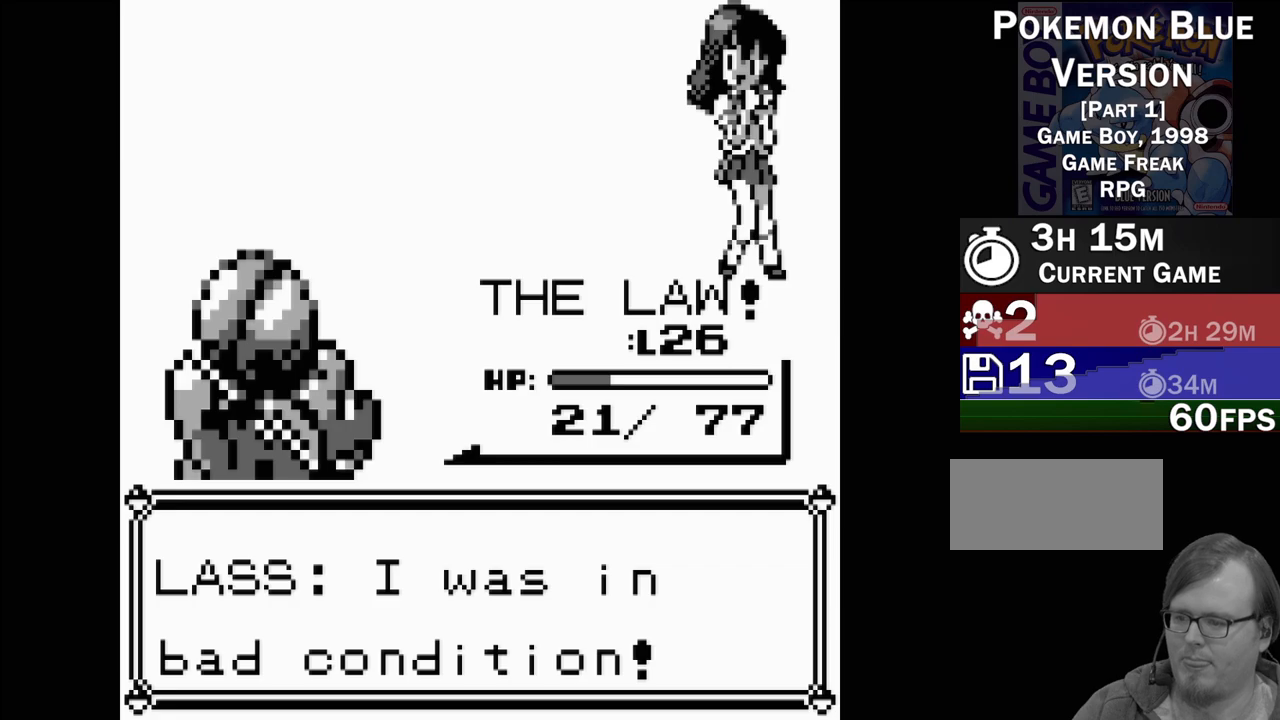
{"buttons": [], "events": []}
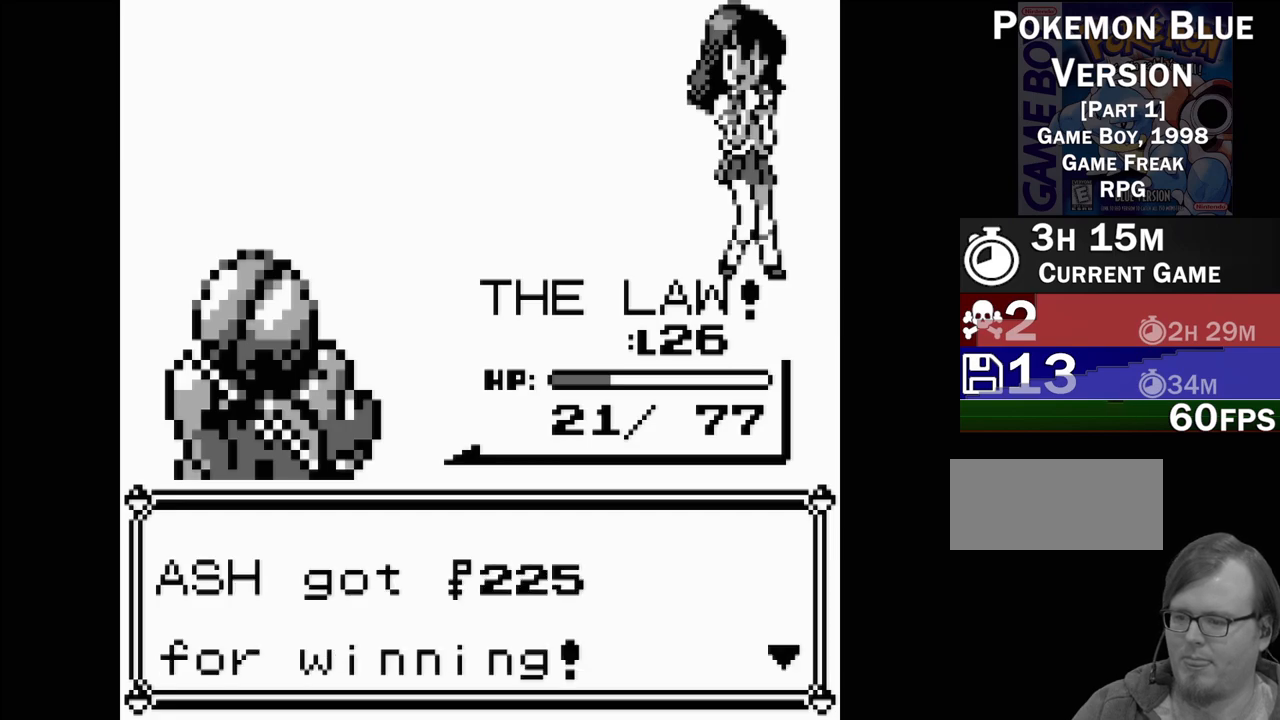
{"buttons": [], "events": [[17, "A", "down"], [167, "A", "up"]]}
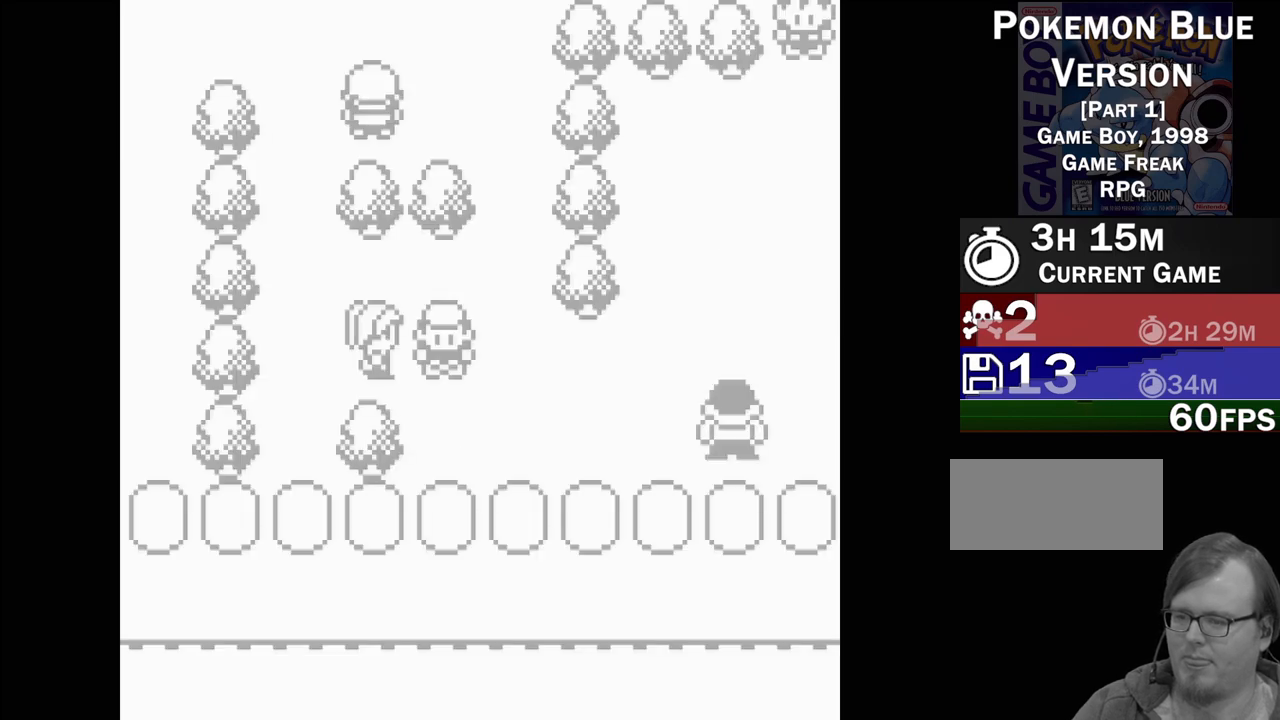
{"buttons": [], "events": []}
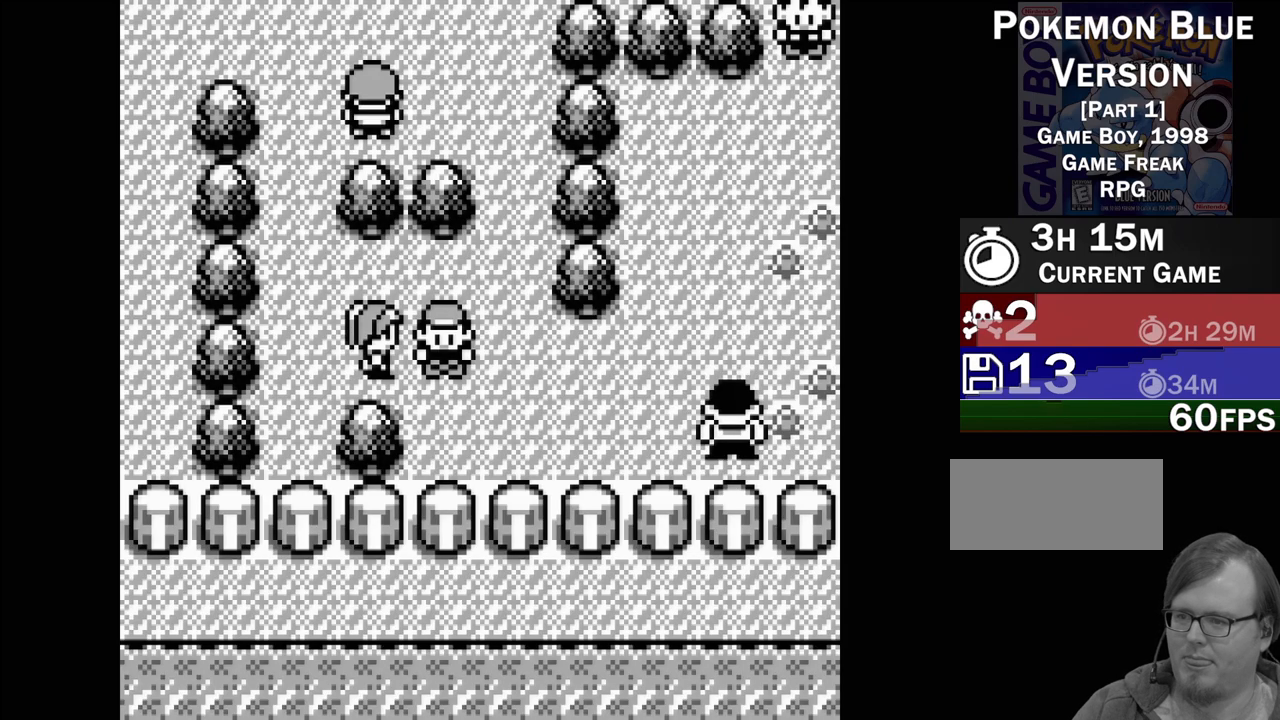
{"buttons": ["DPAD_LEFT"], "events": [[17, "DPAD_UP", "down"], [150, "DPAD_UP", "up"], [317, "DPAD_LEFT", "down"]]}
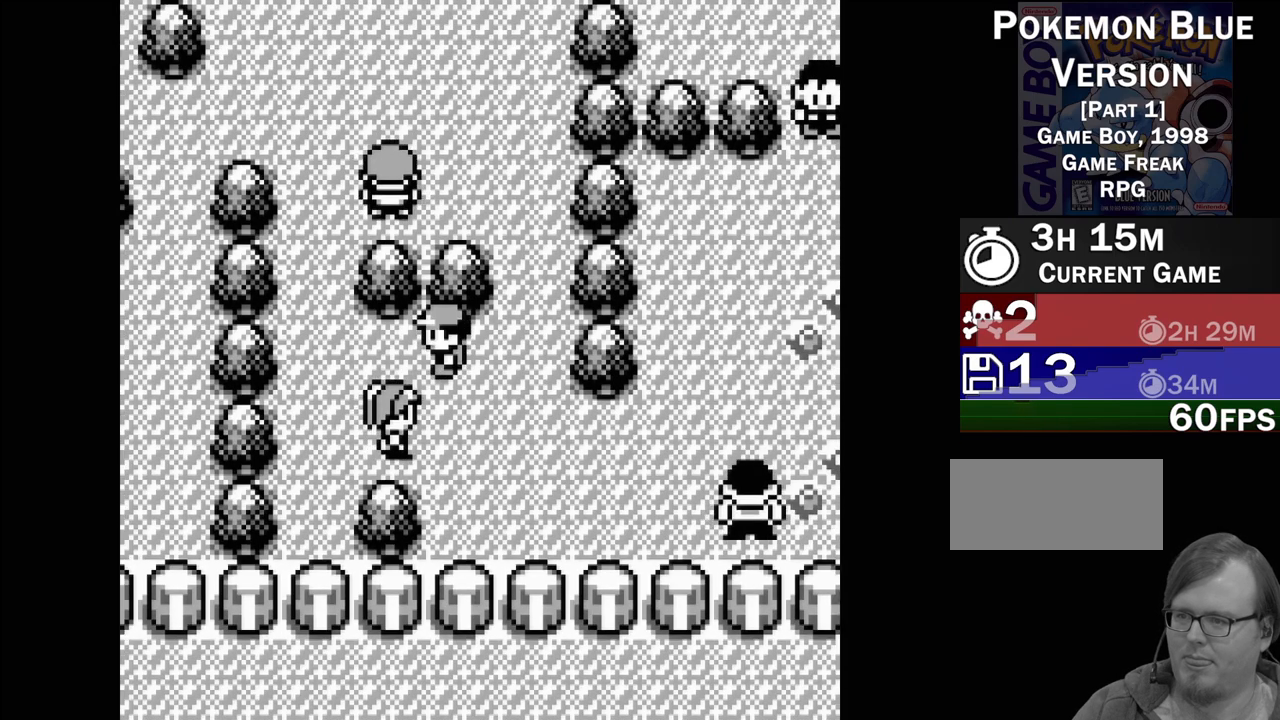
{"buttons": [], "events": [[400, "DPAD_LEFT", "up"]]}
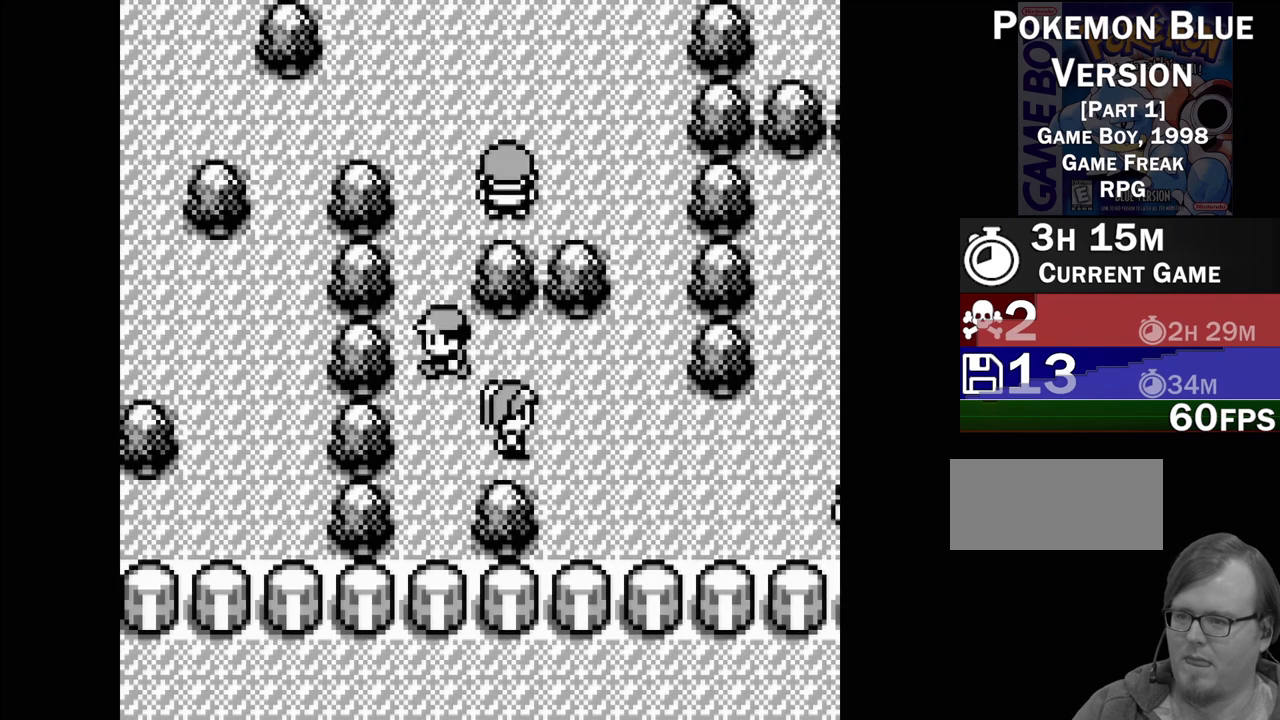
{"buttons": ["DPAD_UP"], "events": [[67, "DPAD_UP", "down"]]}
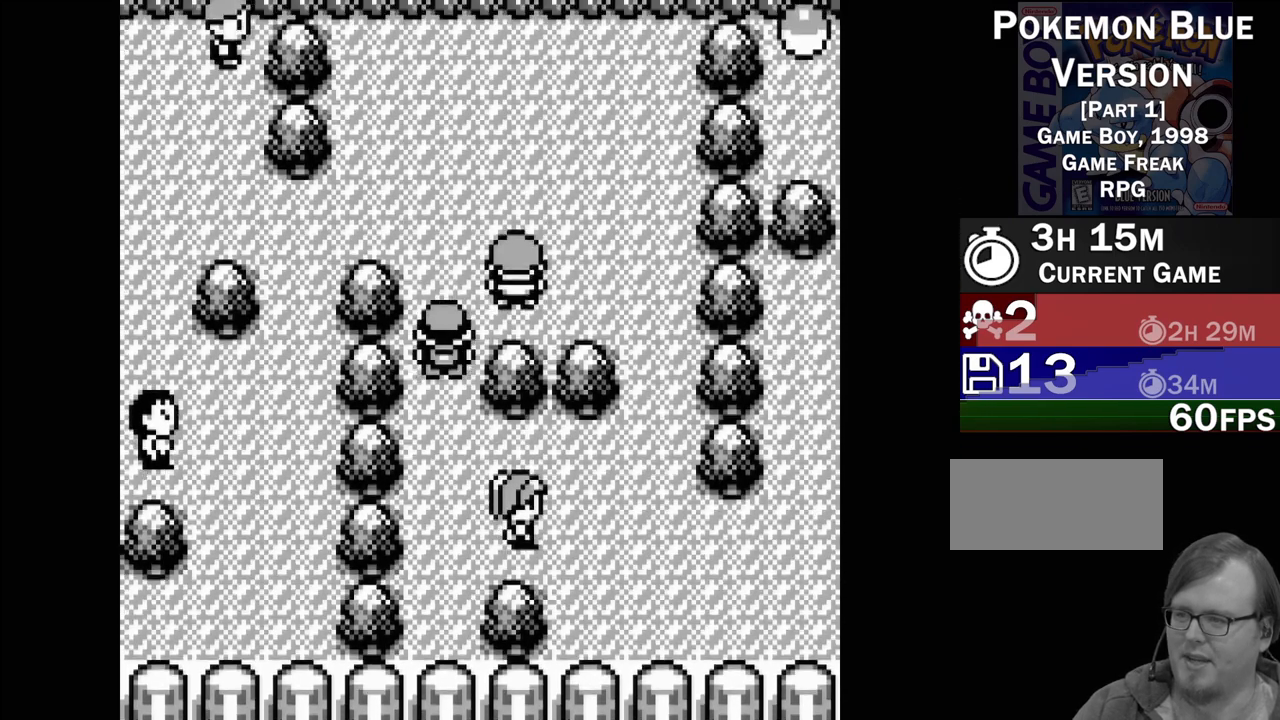
{"buttons": ["DPAD_LEFT"], "events": [[267, "DPAD_UP", "up"], [400, "DPAD_LEFT", "down"]]}
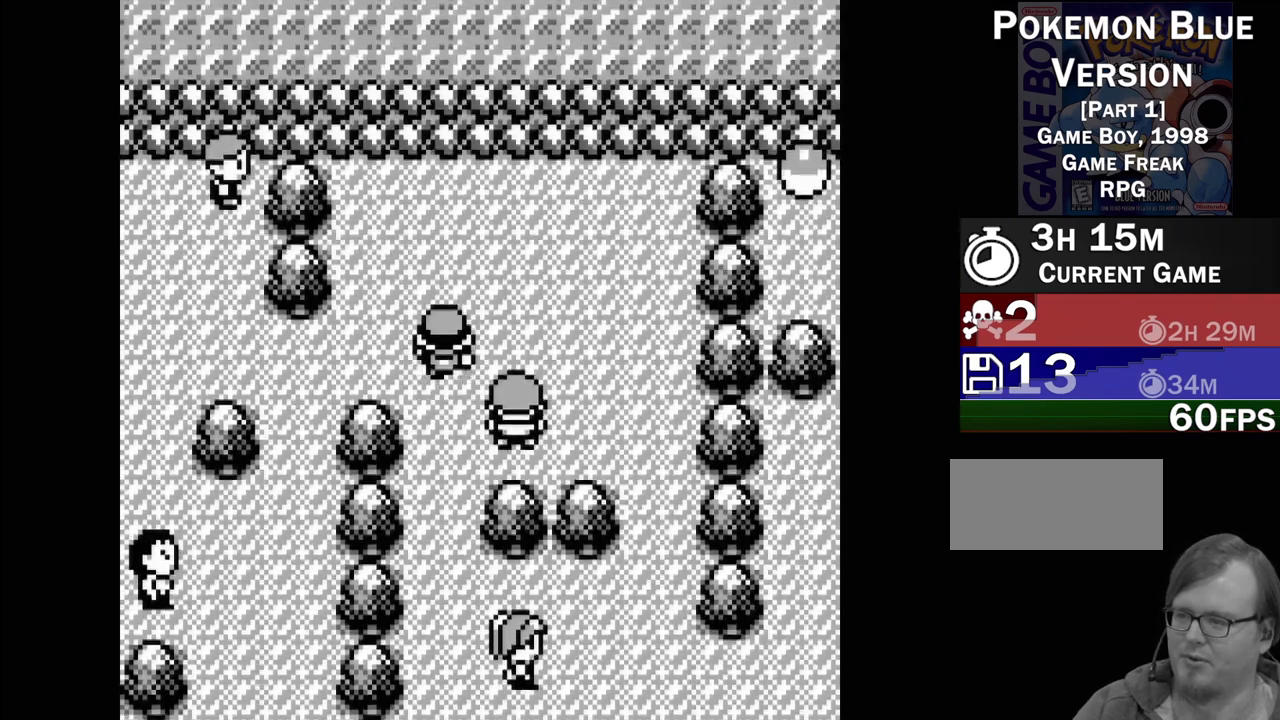
{"buttons": ["DPAD_LEFT"], "events": []}
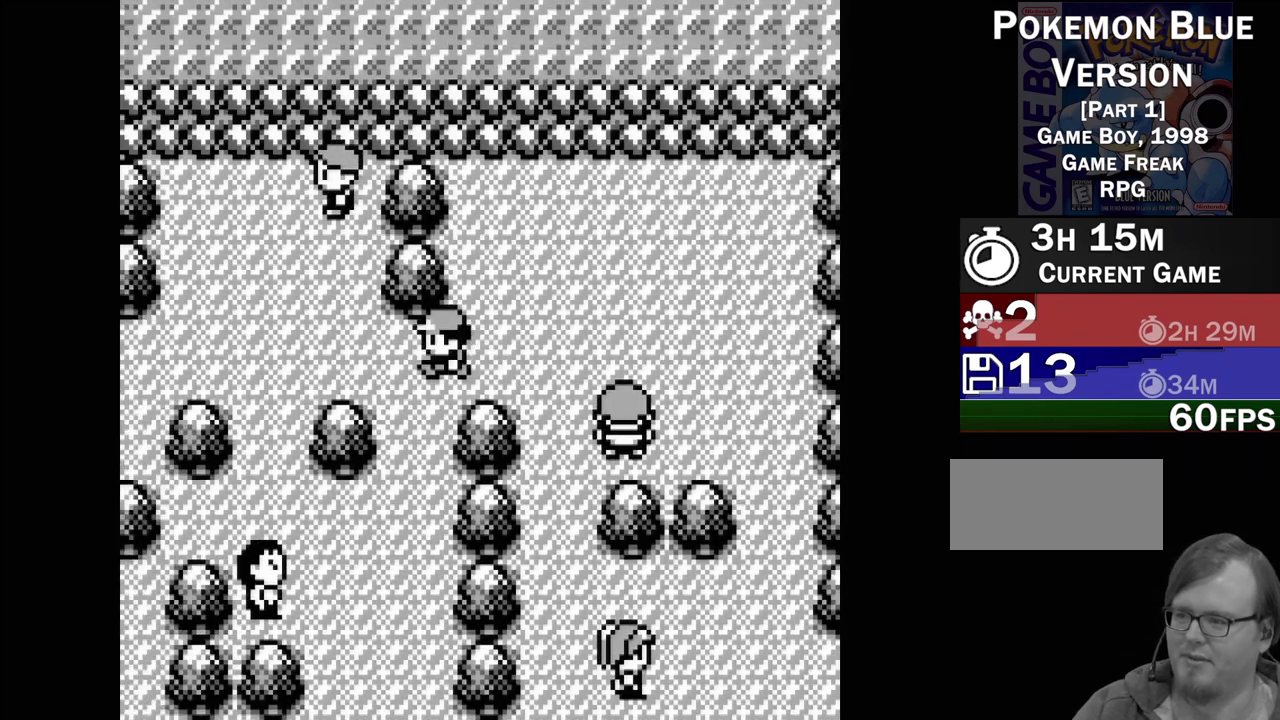
{"buttons": ["DPAD_LEFT"], "events": []}
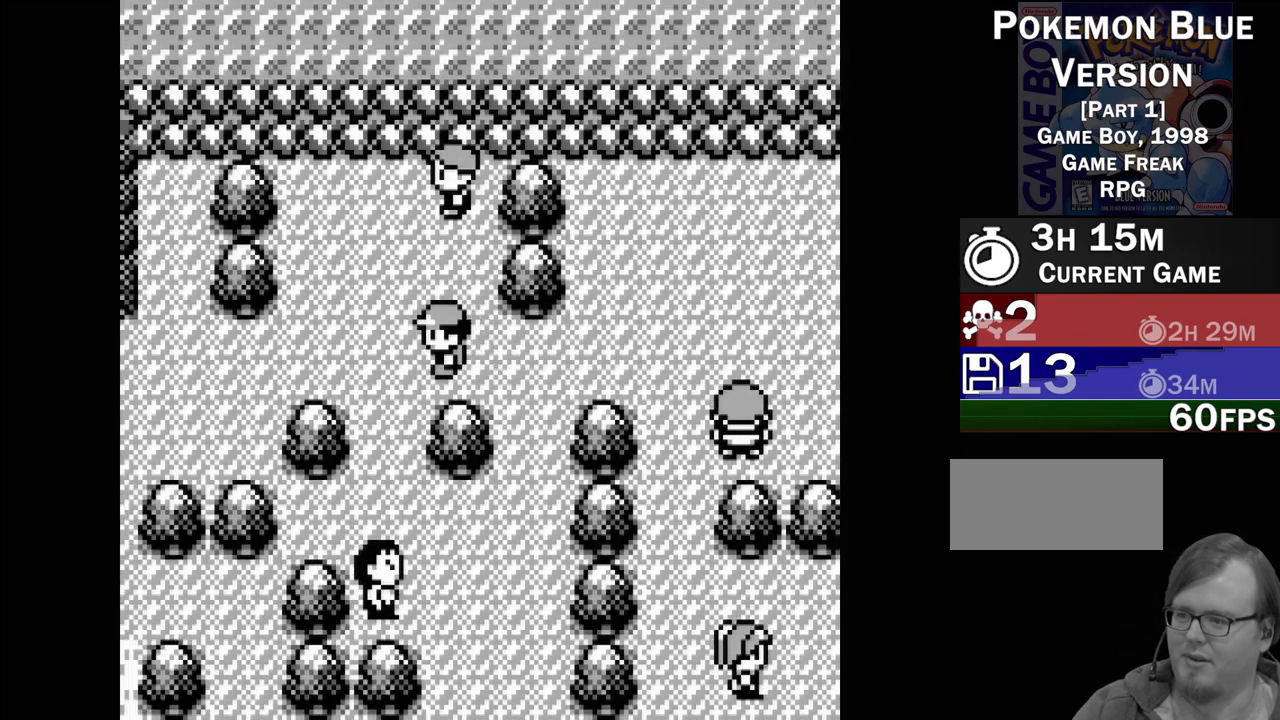
{"buttons": ["DPAD_LEFT"], "events": []}
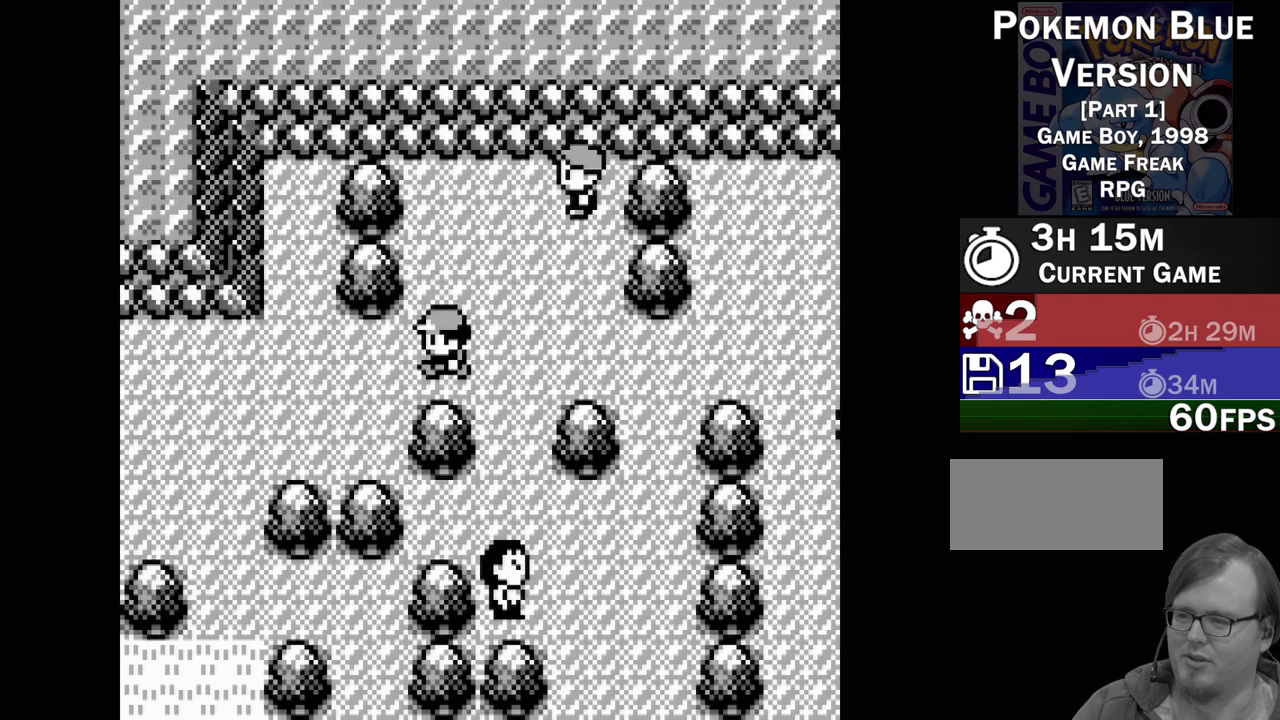
{"buttons": ["DPAD_LEFT"], "events": []}
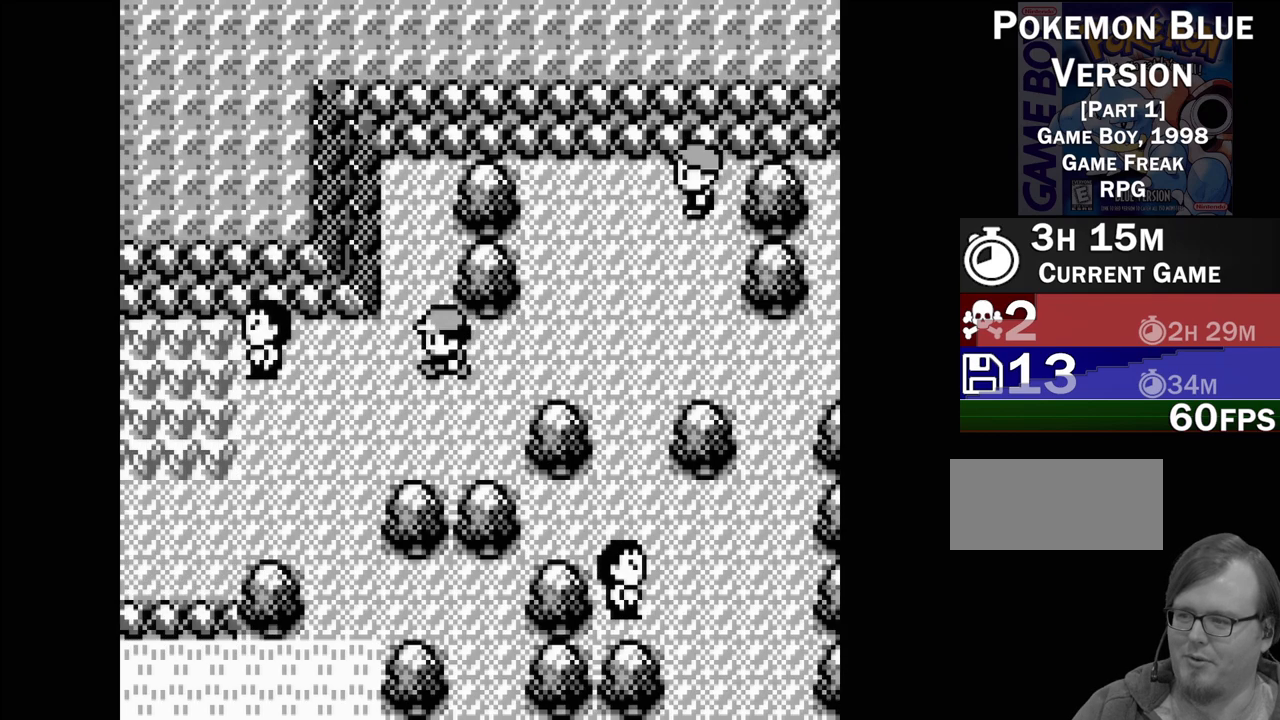
{"buttons": ["DPAD_DOWN"], "events": [[233, "DPAD_LEFT", "up"], [350, "DPAD_DOWN", "down"]]}
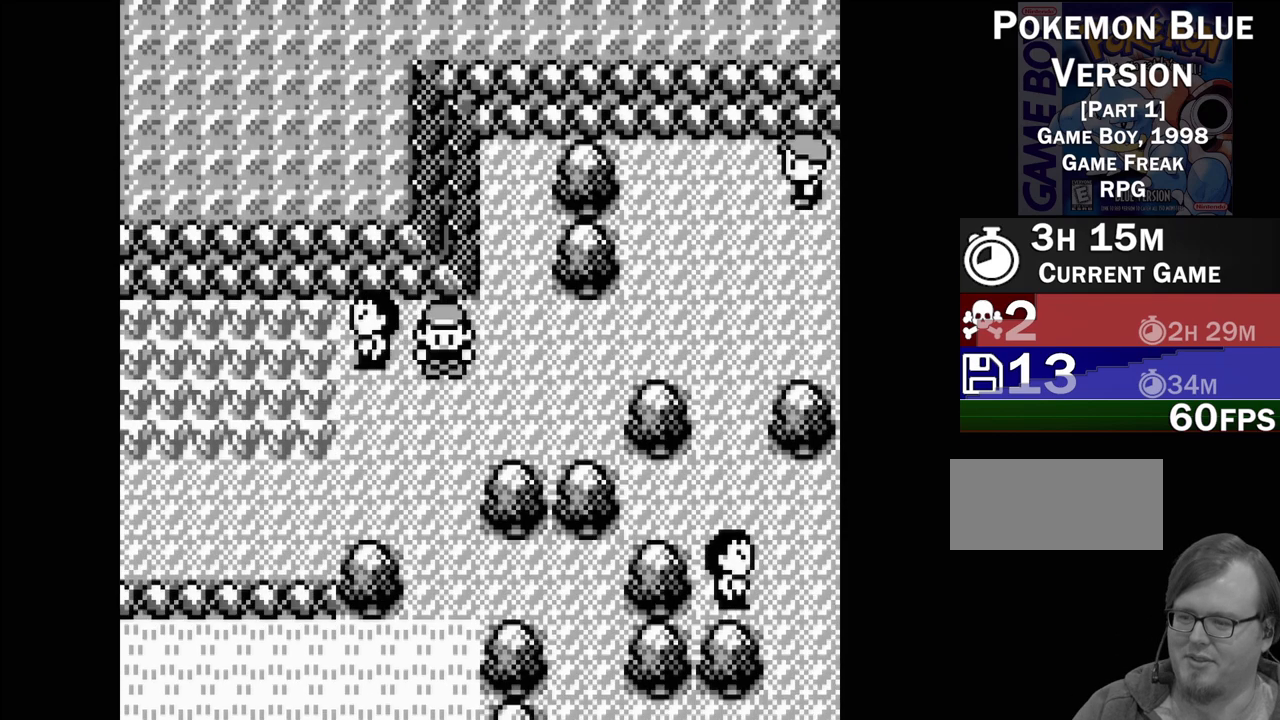
{"buttons": ["DPAD_DOWN"], "events": []}
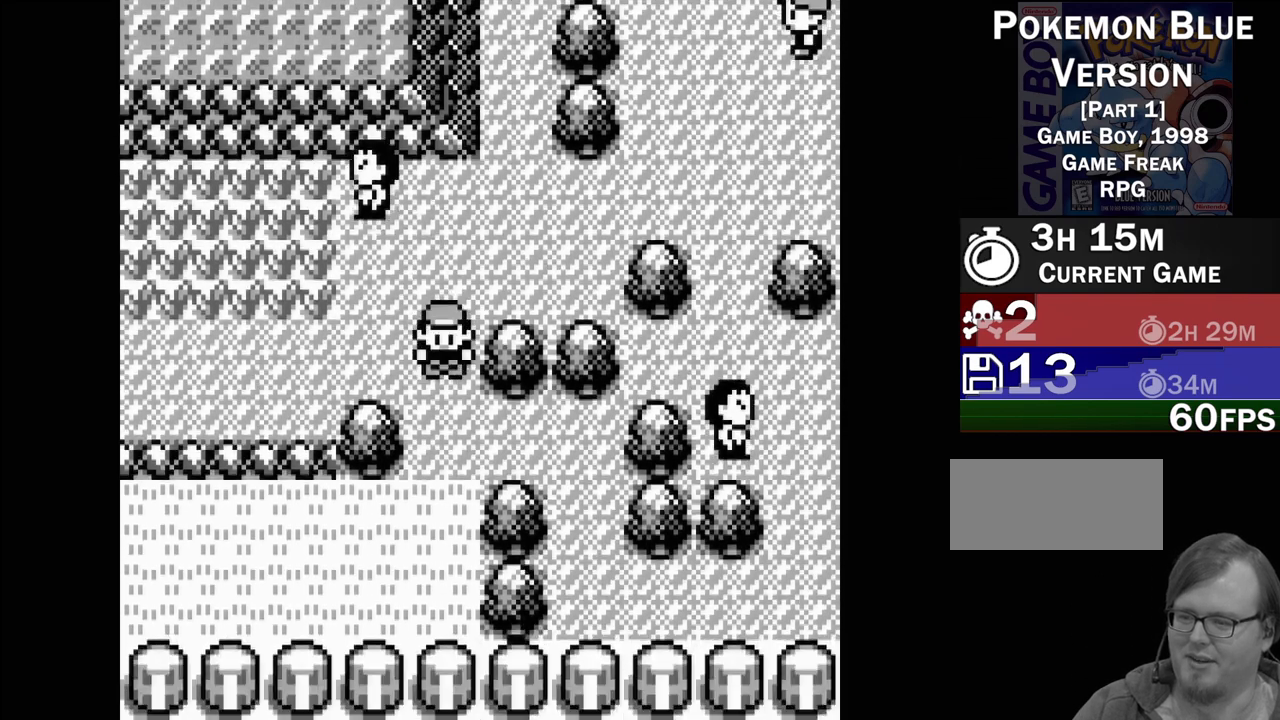
{"buttons": ["DPAD_LEFT"], "events": [[367, "DPAD_DOWN", "up"], [467, "DPAD_LEFT", "down"]]}
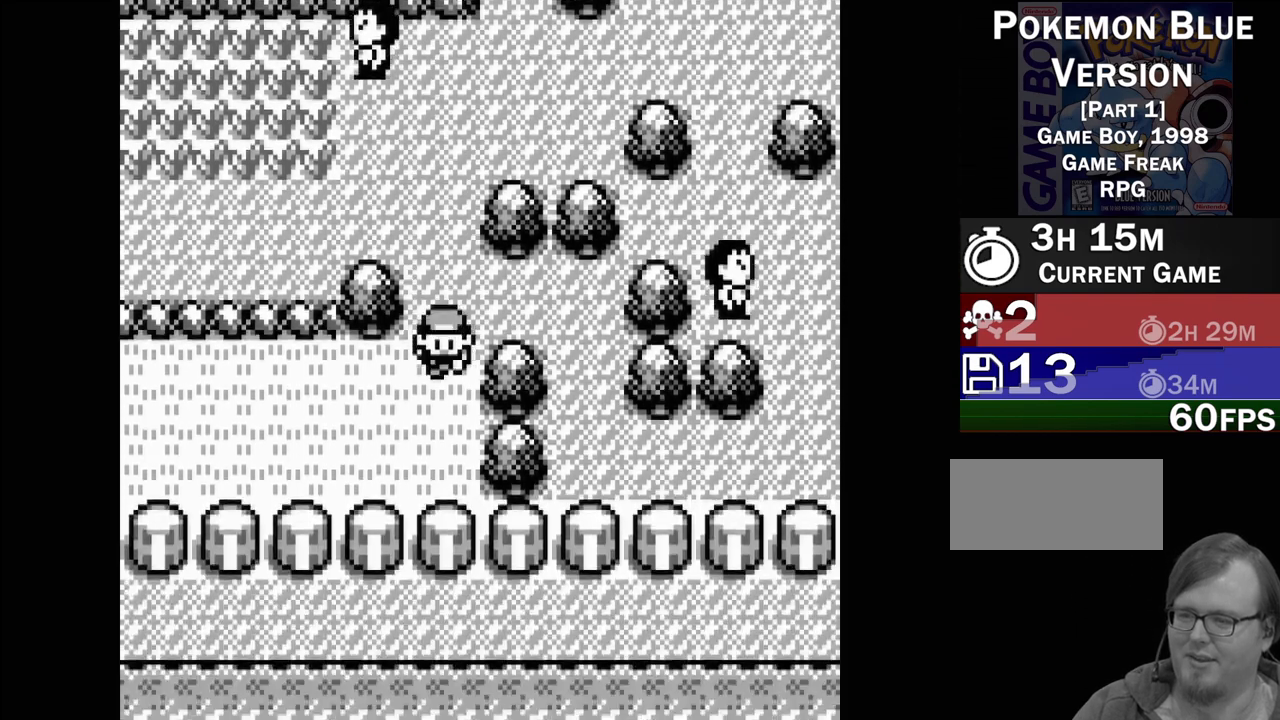
{"buttons": ["DPAD_LEFT"], "events": []}
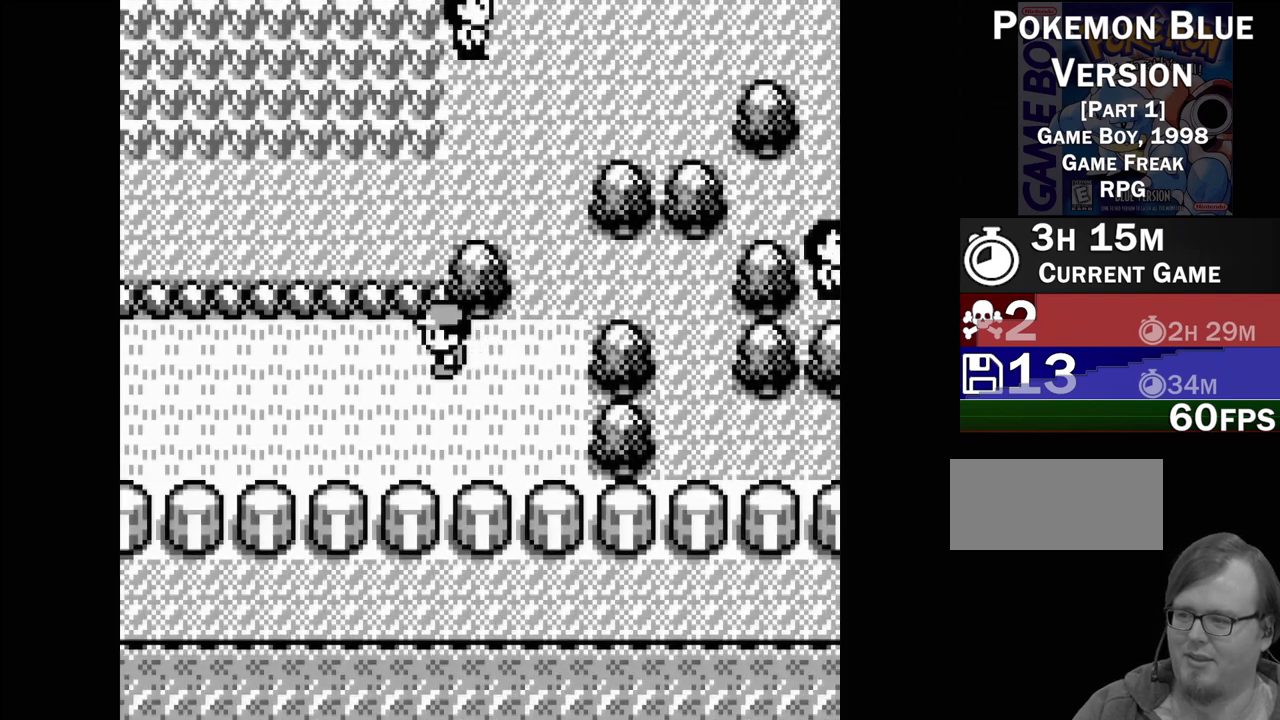
{"buttons": ["DPAD_LEFT"], "events": []}